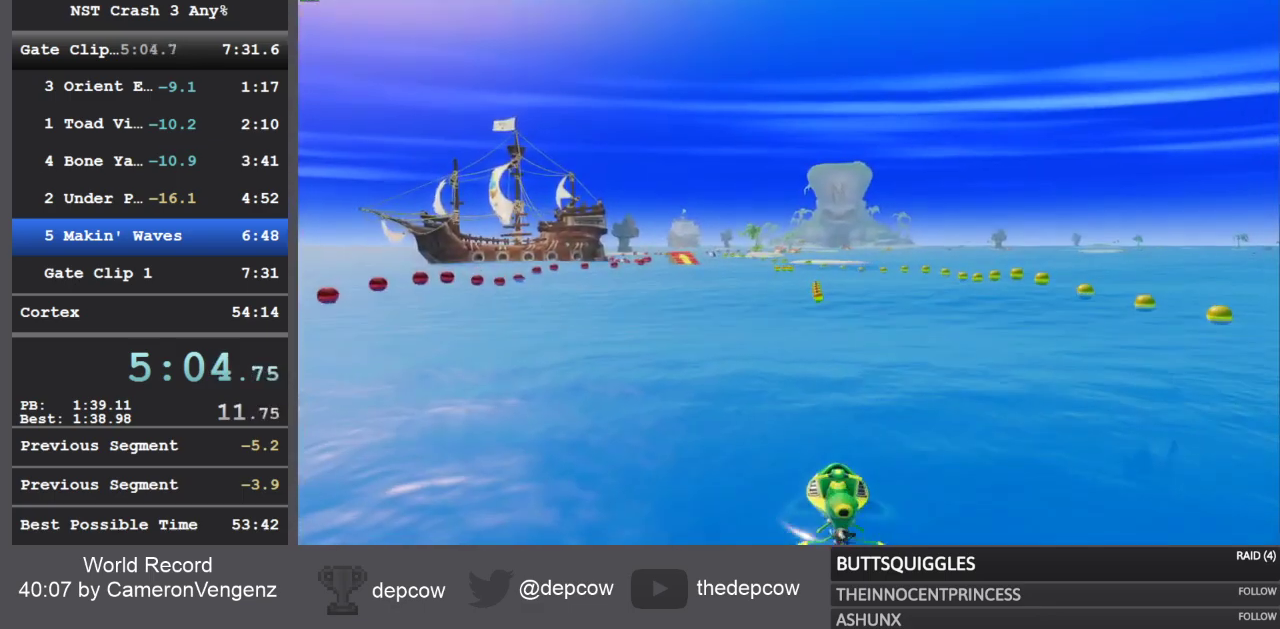
Gameplay with a controller (PlayStation layout); each line is a JSON object with the inputs held at the frame after it. "events" lists button and stick changes between this image and that frame as [ms after this image, input, new state], when the widget could be followed in between.
{"buttons": ["R2"], "left_stick": "center", "right_stick": "center", "events": [[133, "R2", "down"]]}
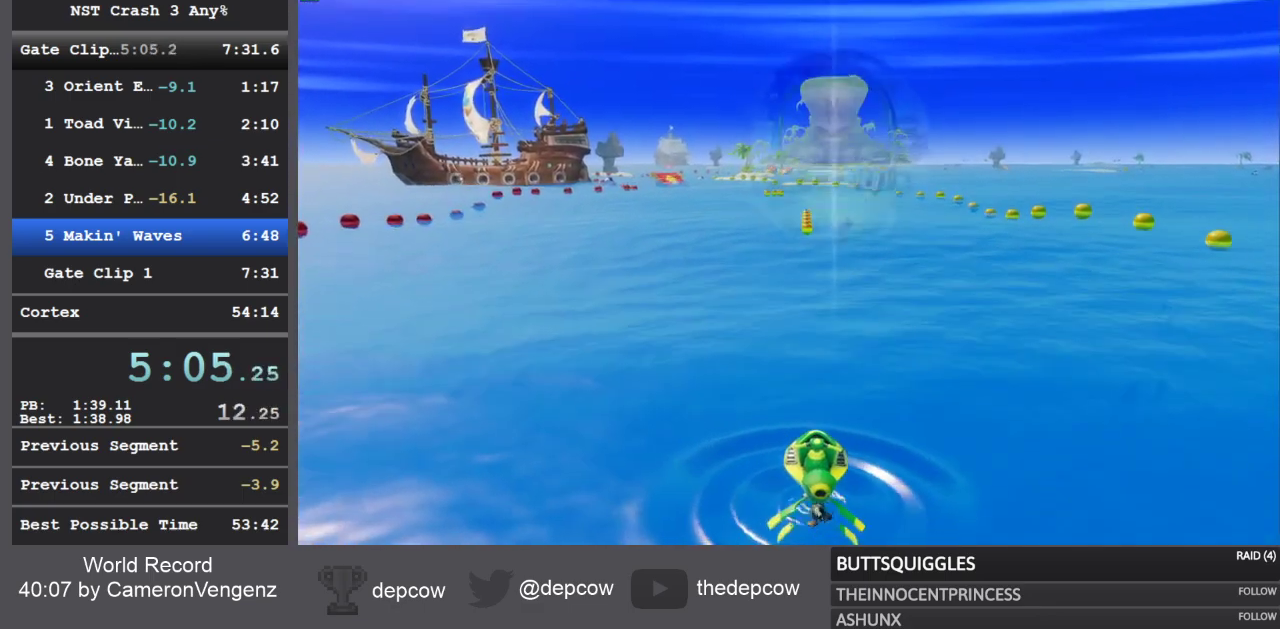
{"buttons": ["R2"], "left_stick": "center", "right_stick": "center", "events": []}
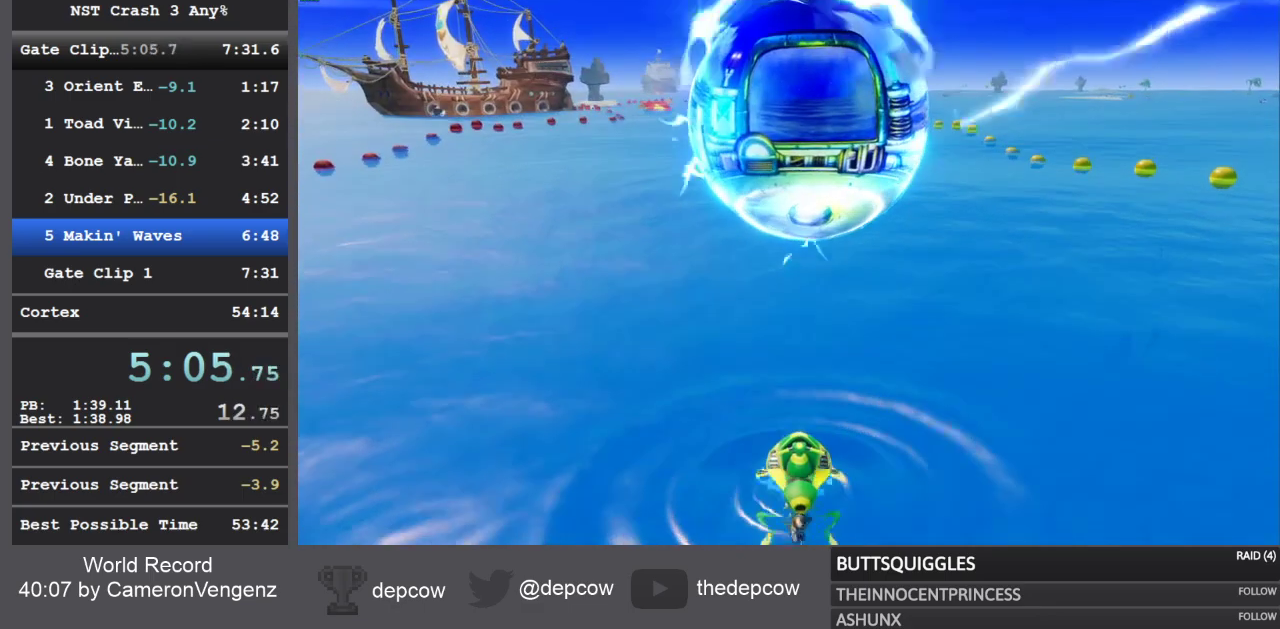
{"buttons": ["R2"], "left_stick": "center", "right_stick": "center", "events": []}
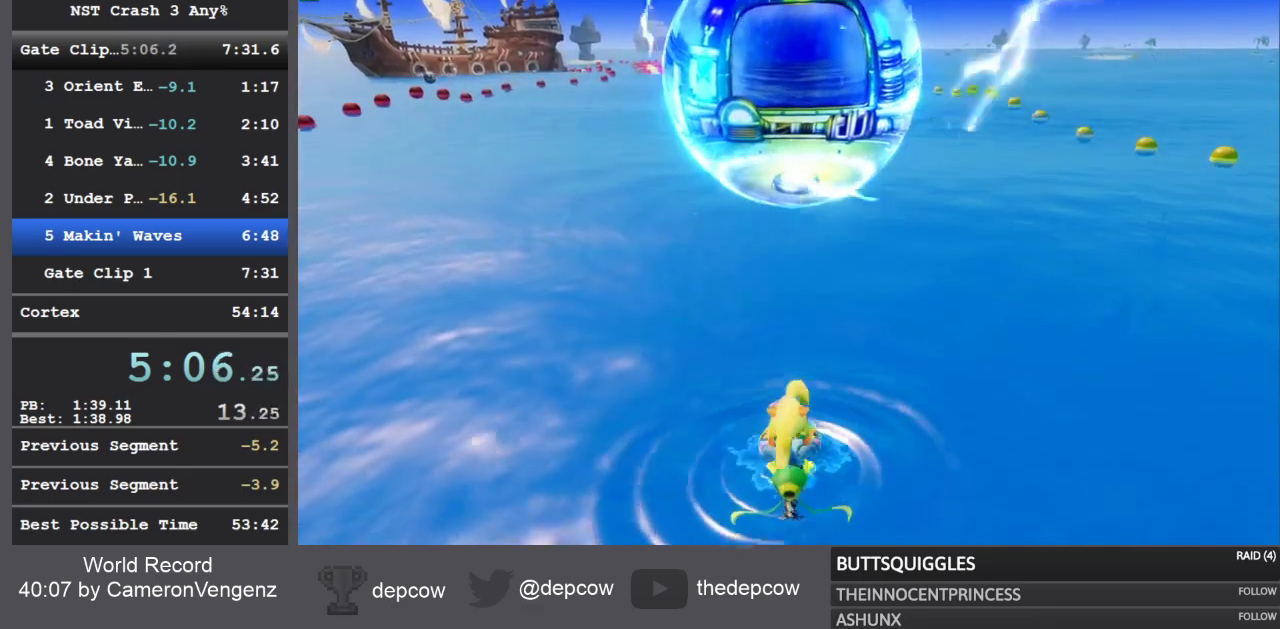
{"buttons": ["R2"], "left_stick": "center", "right_stick": "center", "events": [[300, "left_stick", "up"], [483, "left_stick", "center"]]}
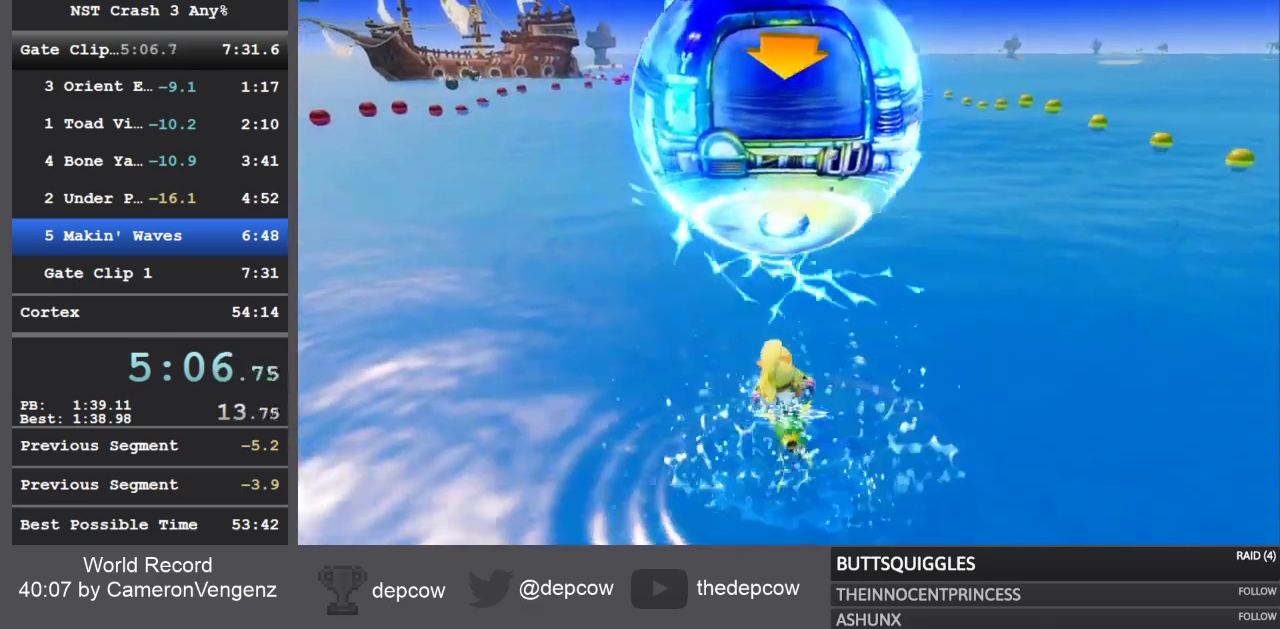
{"buttons": ["R2"], "left_stick": "center", "right_stick": "center", "events": []}
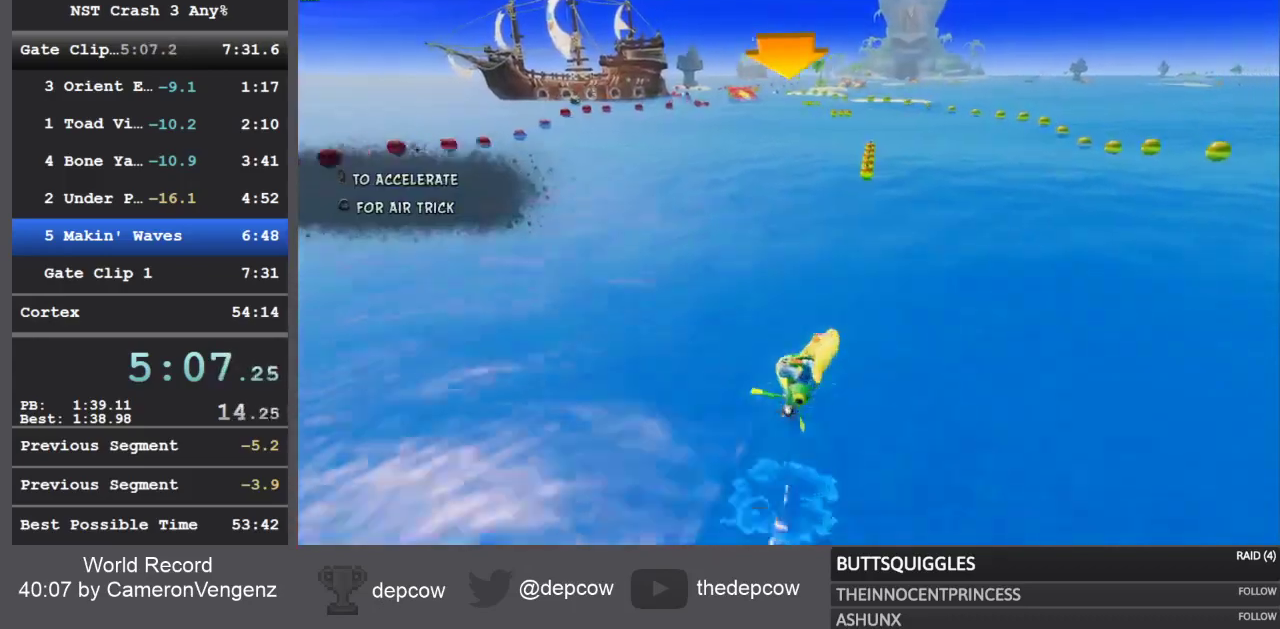
{"buttons": ["R2"], "left_stick": "center", "right_stick": "center", "events": []}
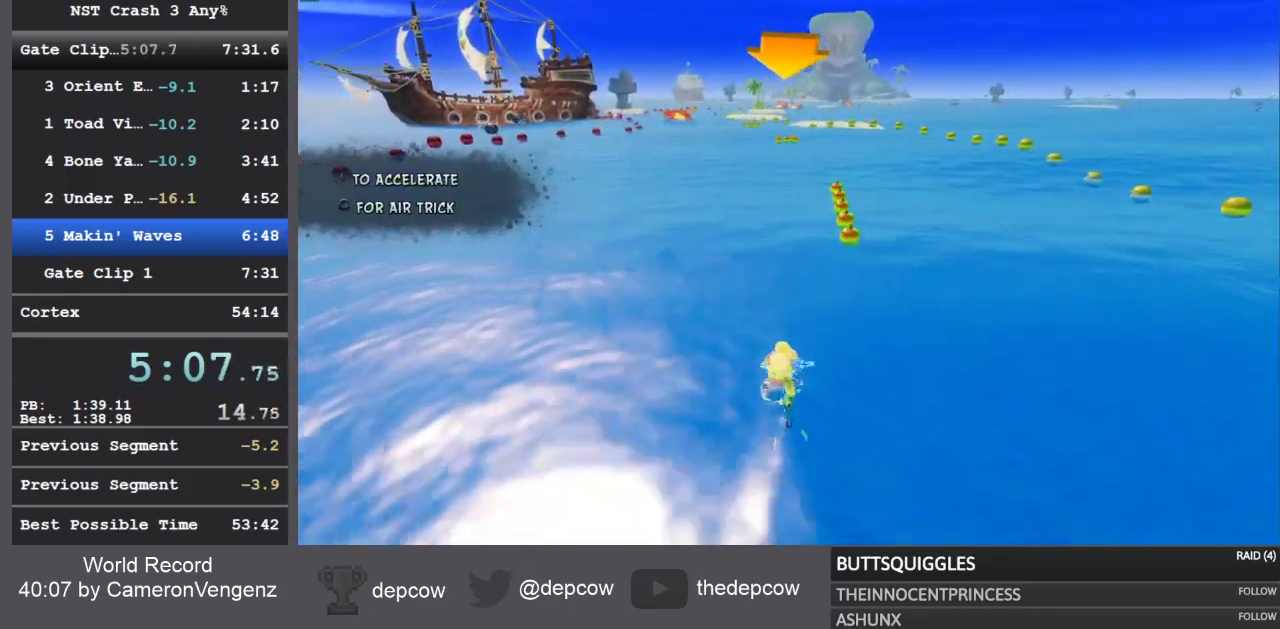
{"buttons": ["R2"], "left_stick": "center", "right_stick": "center", "events": []}
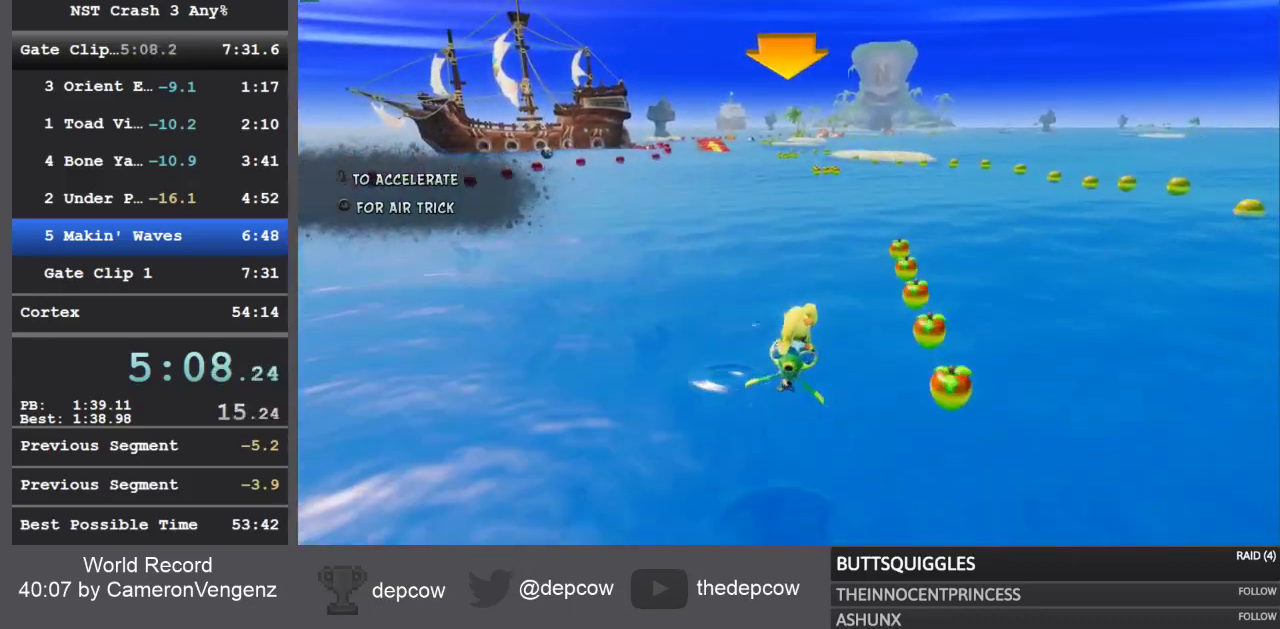
{"buttons": ["R2"], "left_stick": "center", "right_stick": "center", "events": []}
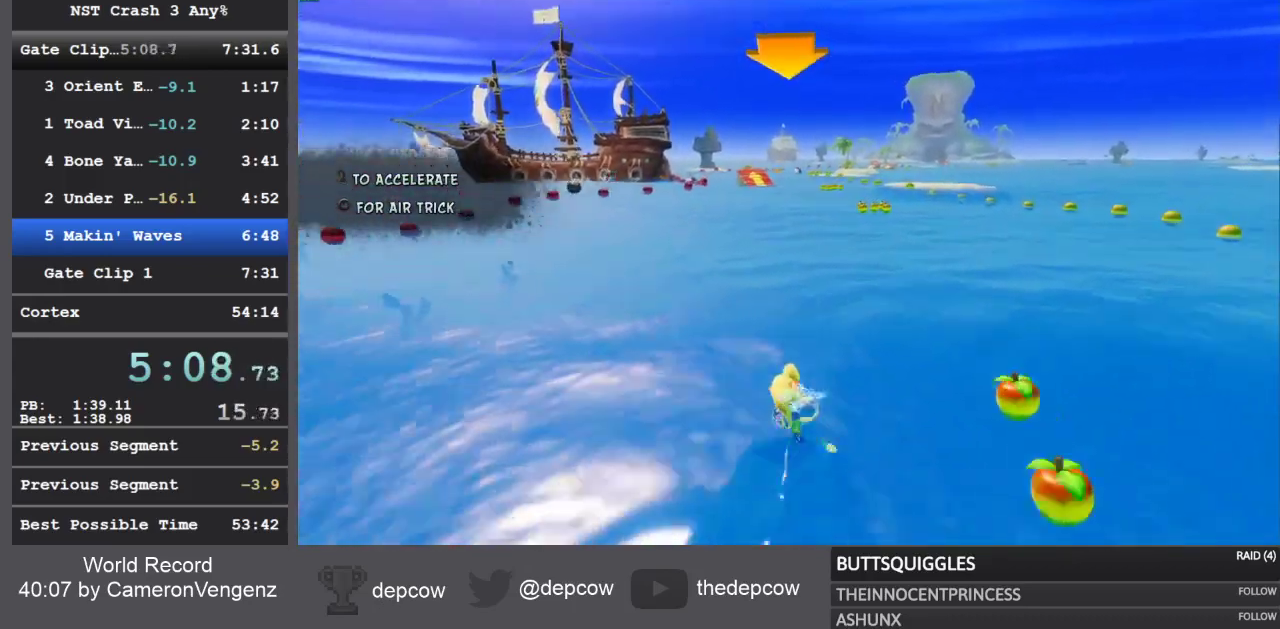
{"buttons": ["R2"], "left_stick": "up-left", "right_stick": "center", "events": [[433, "left_stick", "up-left"]]}
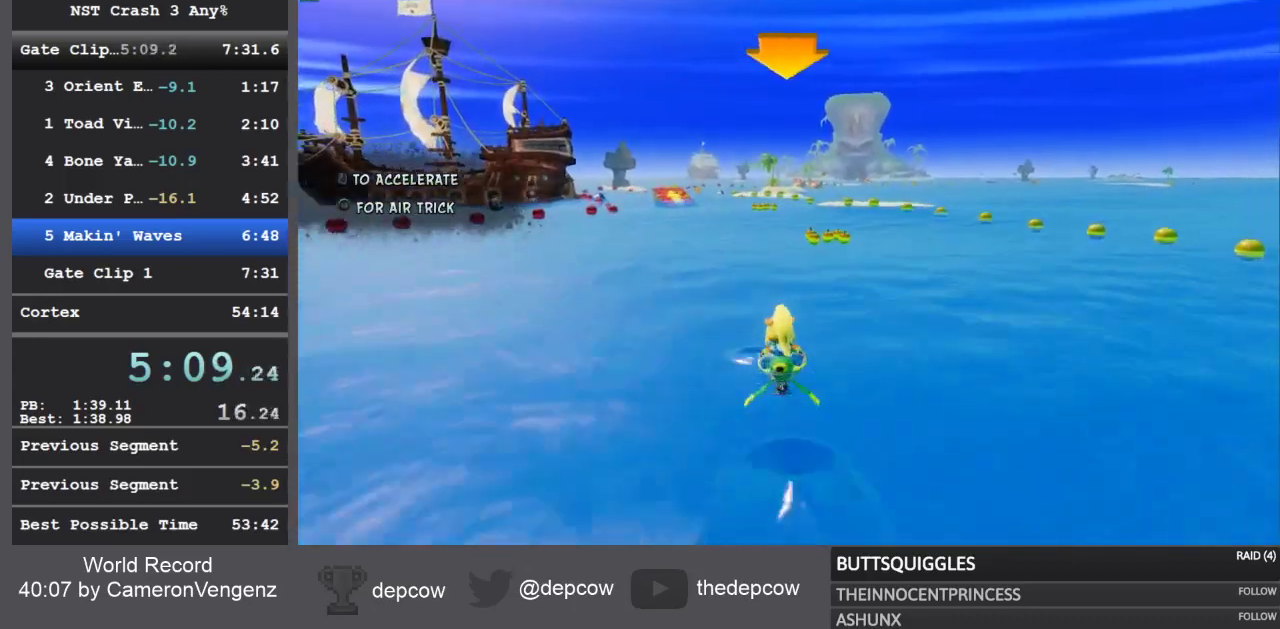
{"buttons": ["R2"], "left_stick": "center", "right_stick": "center", "events": [[183, "left_stick", "center"]]}
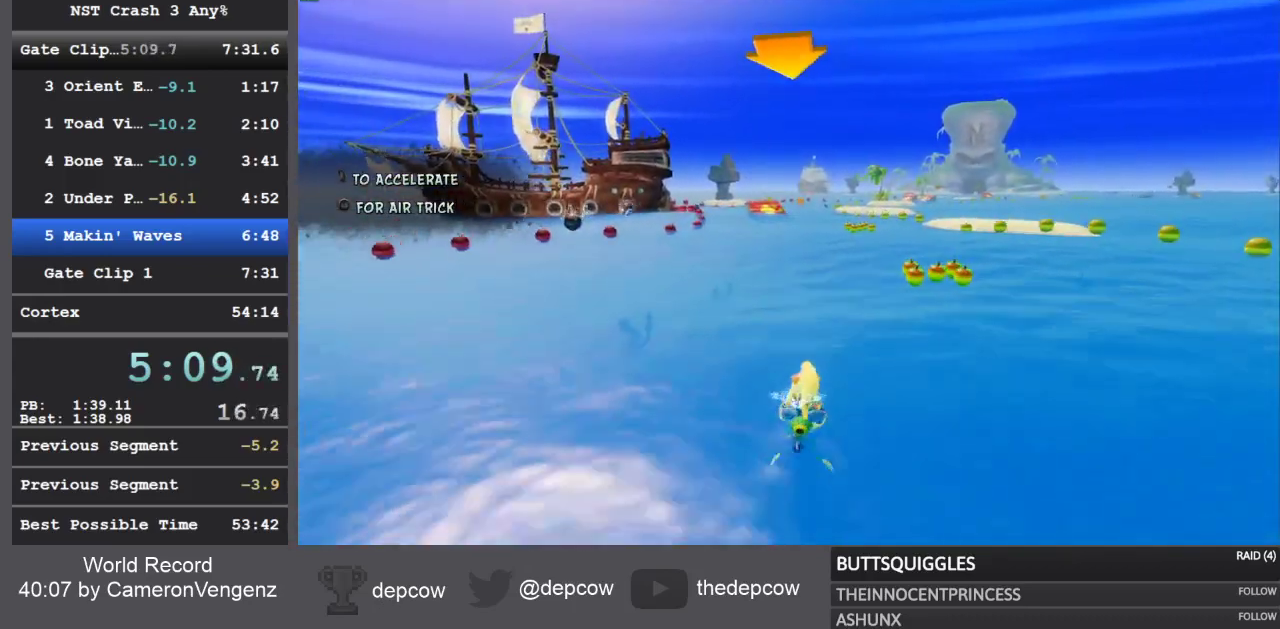
{"buttons": ["R2"], "left_stick": "center", "right_stick": "center", "events": []}
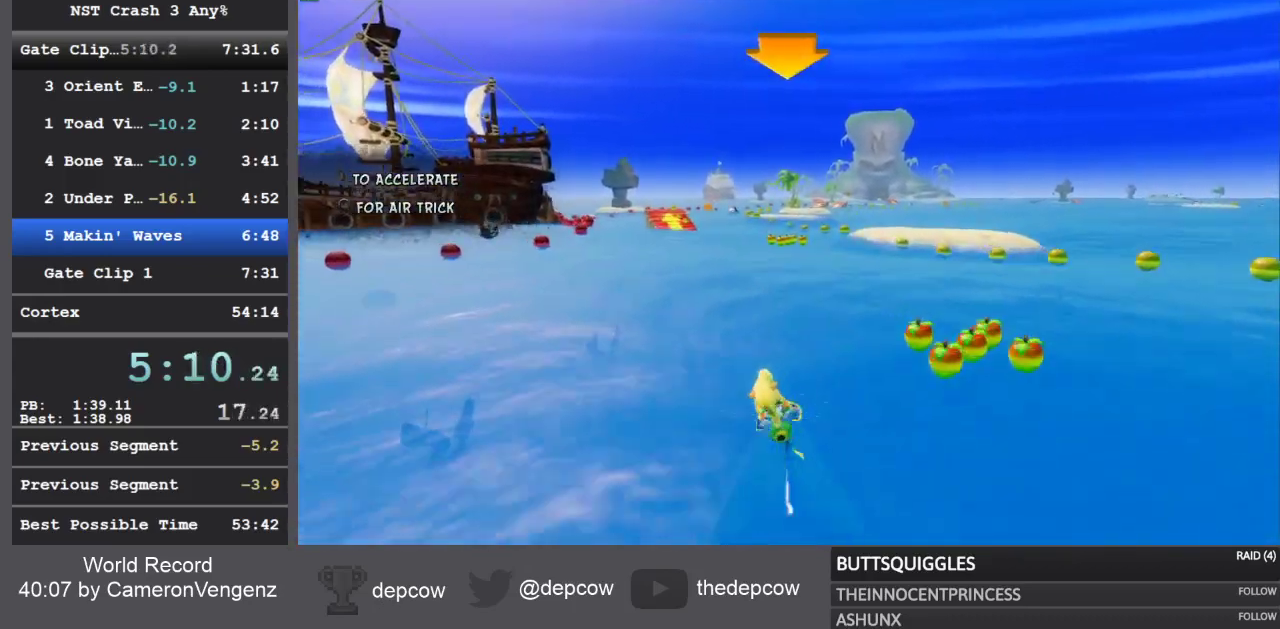
{"buttons": ["R2"], "left_stick": "center", "right_stick": "center", "events": []}
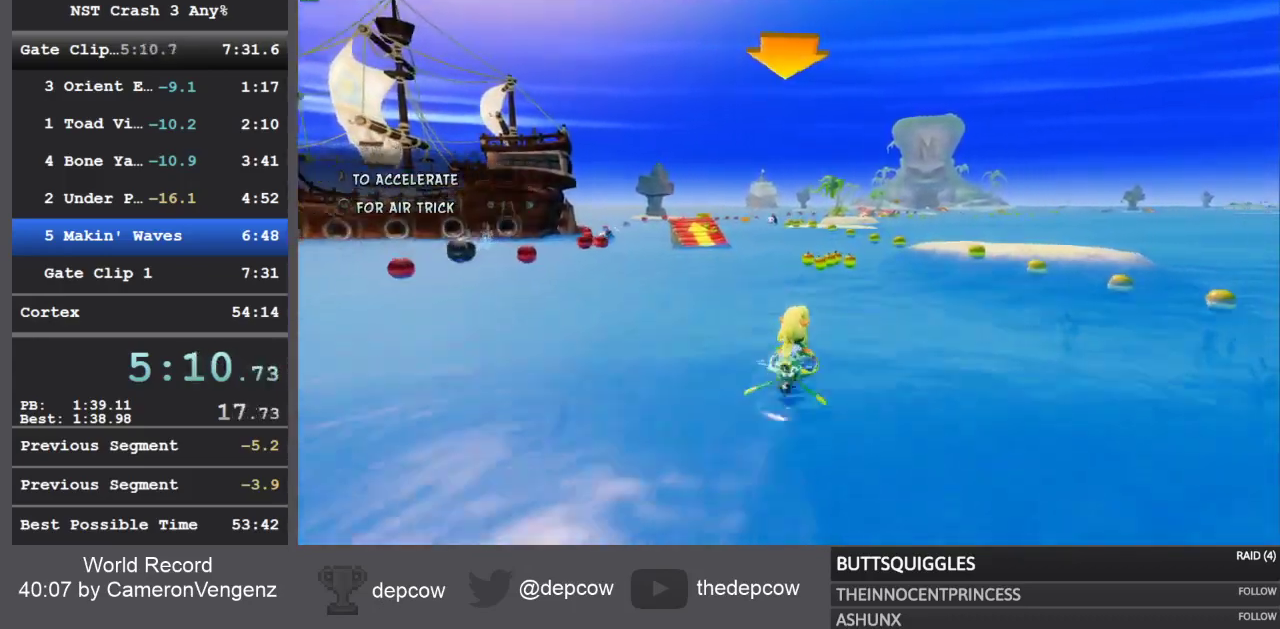
{"buttons": ["R2"], "left_stick": "center", "right_stick": "center", "events": [[217, "left_stick", "left"], [450, "left_stick", "center"]]}
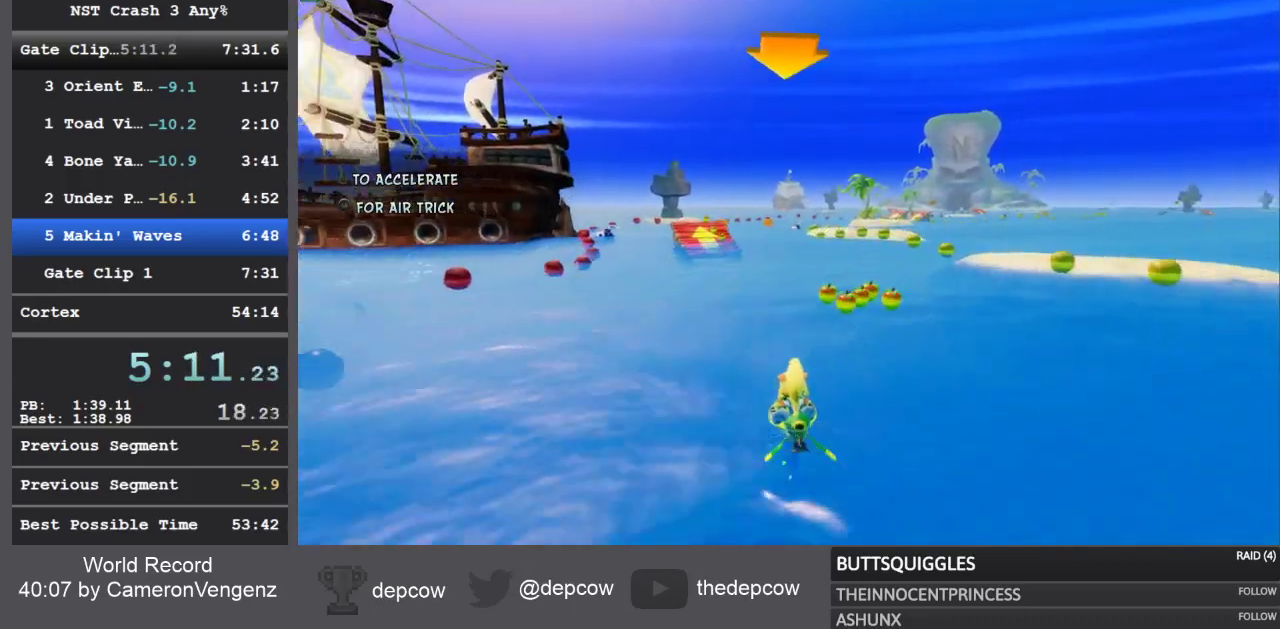
{"buttons": ["R2"], "left_stick": "up-left", "right_stick": "center", "events": [[483, "left_stick", "up-left"]]}
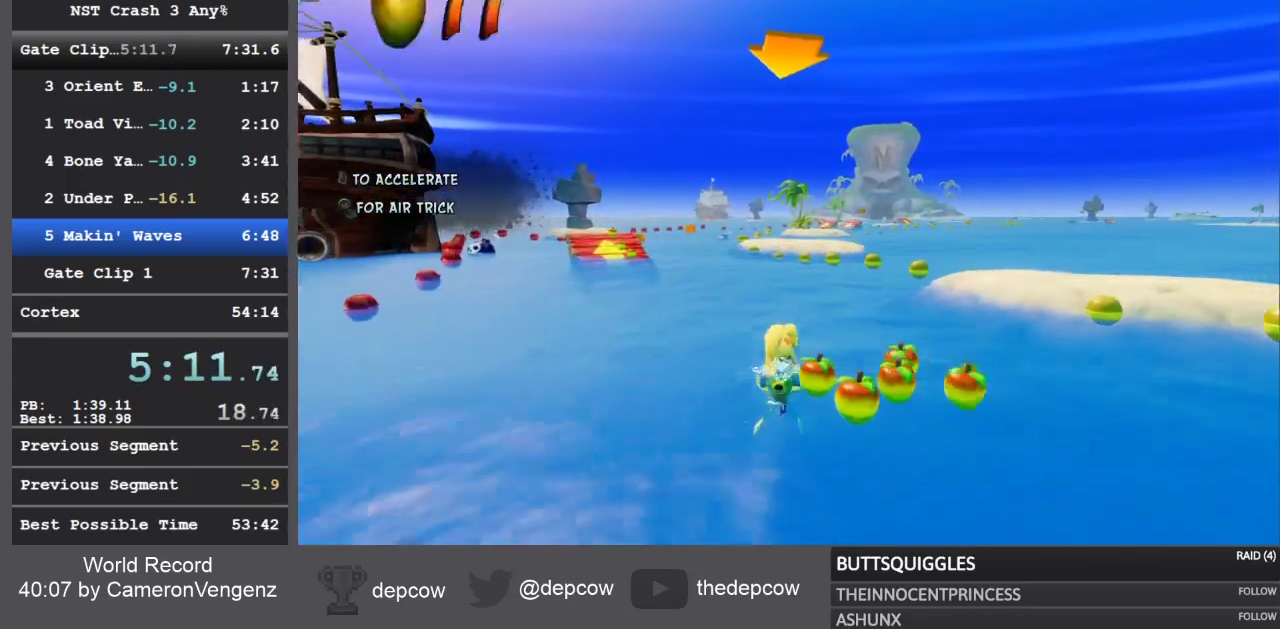
{"buttons": ["R2"], "left_stick": "center", "right_stick": "center", "events": [[183, "left_stick", "center"]]}
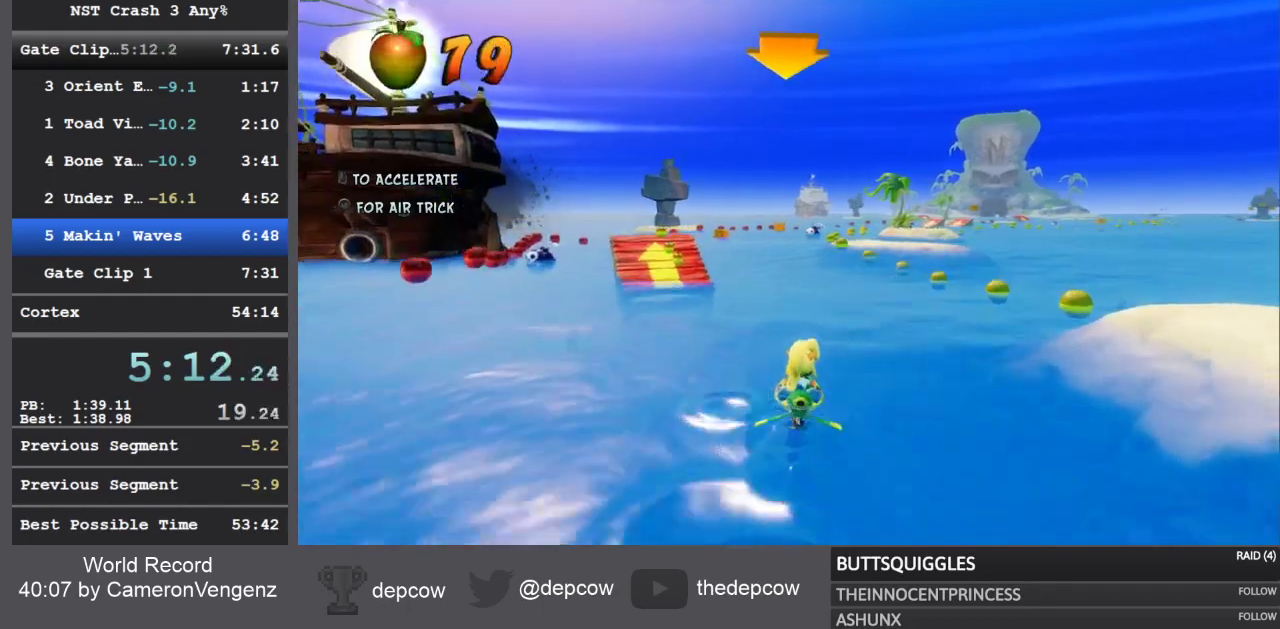
{"buttons": ["R2"], "left_stick": "up-left", "right_stick": "center", "events": [[217, "left_stick", "up"], [267, "left_stick", "up-left"]]}
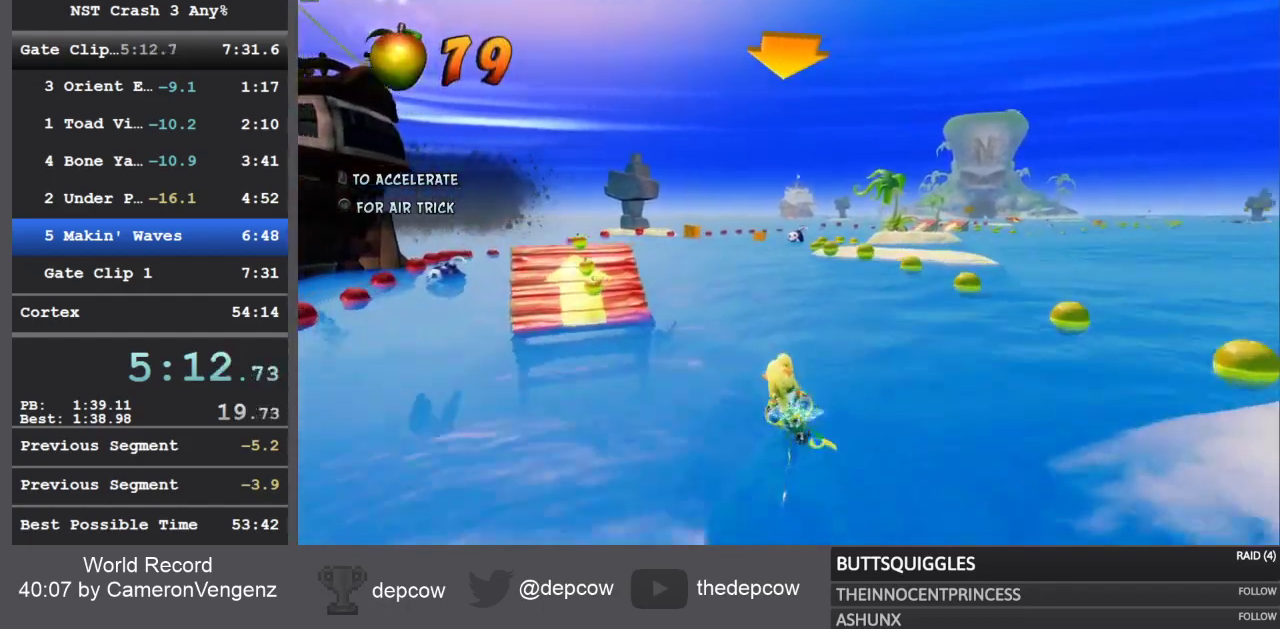
{"buttons": ["R2"], "left_stick": "right", "right_stick": "center", "events": [[100, "left_stick", "center"], [200, "left_stick", "right"]]}
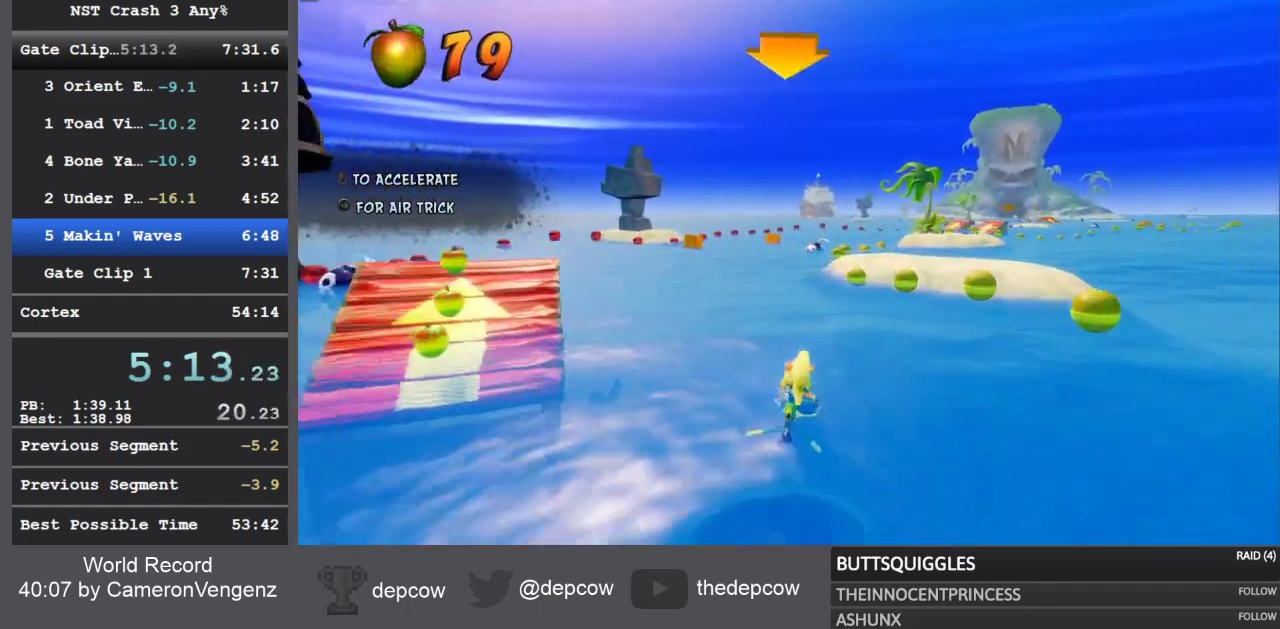
{"buttons": ["R2"], "left_stick": "center", "right_stick": "center", "events": [[83, "left_stick", "up-left"], [233, "left_stick", "center"]]}
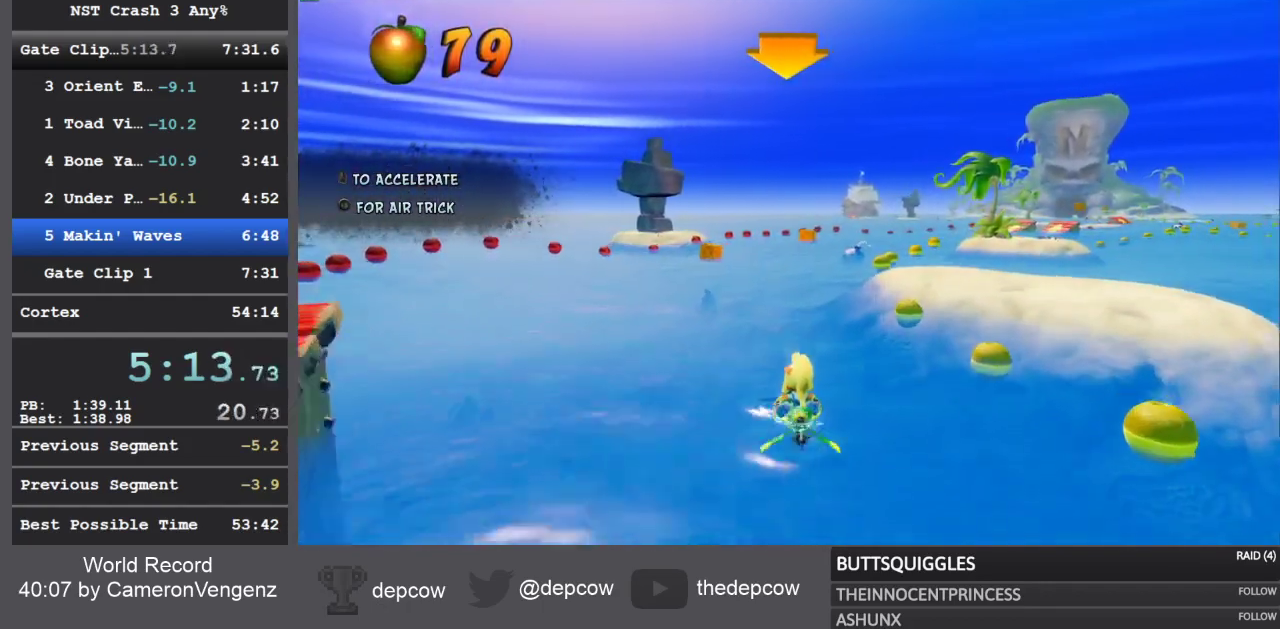
{"buttons": ["R2"], "left_stick": "center", "right_stick": "center", "events": [[50, "left_stick", "right"], [383, "left_stick", "center"]]}
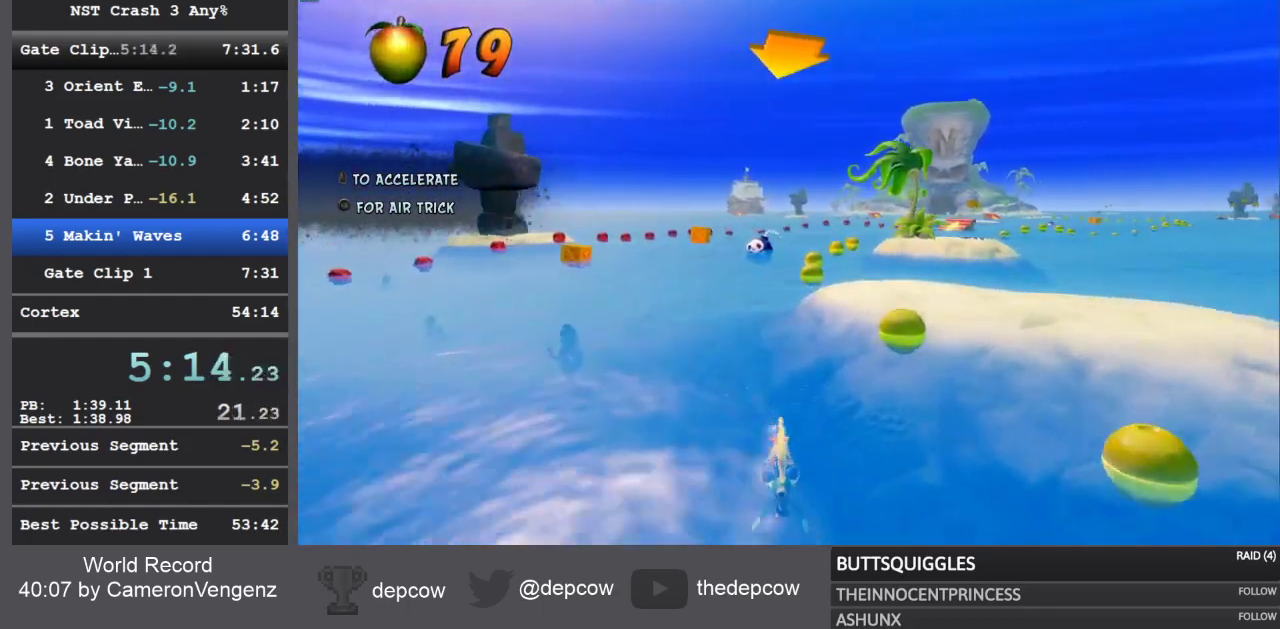
{"buttons": ["R2"], "left_stick": "right", "right_stick": "center", "events": [[233, "left_stick", "right"]]}
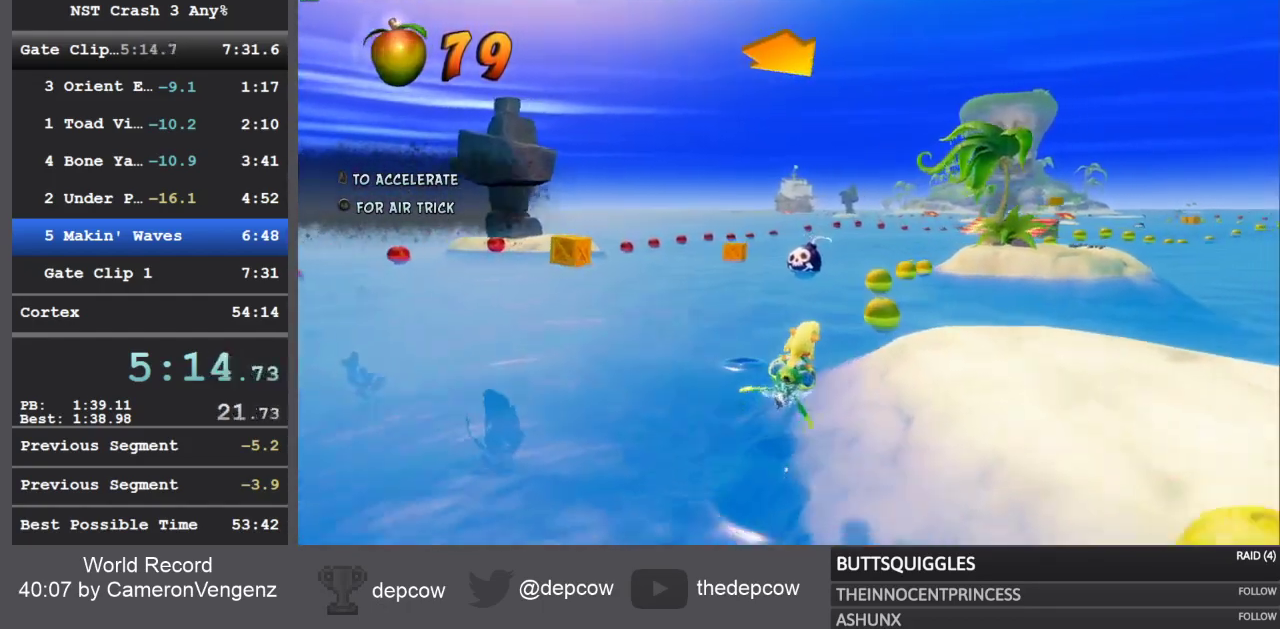
{"buttons": ["R2"], "left_stick": "center", "right_stick": "center", "events": [[400, "left_stick", "center"]]}
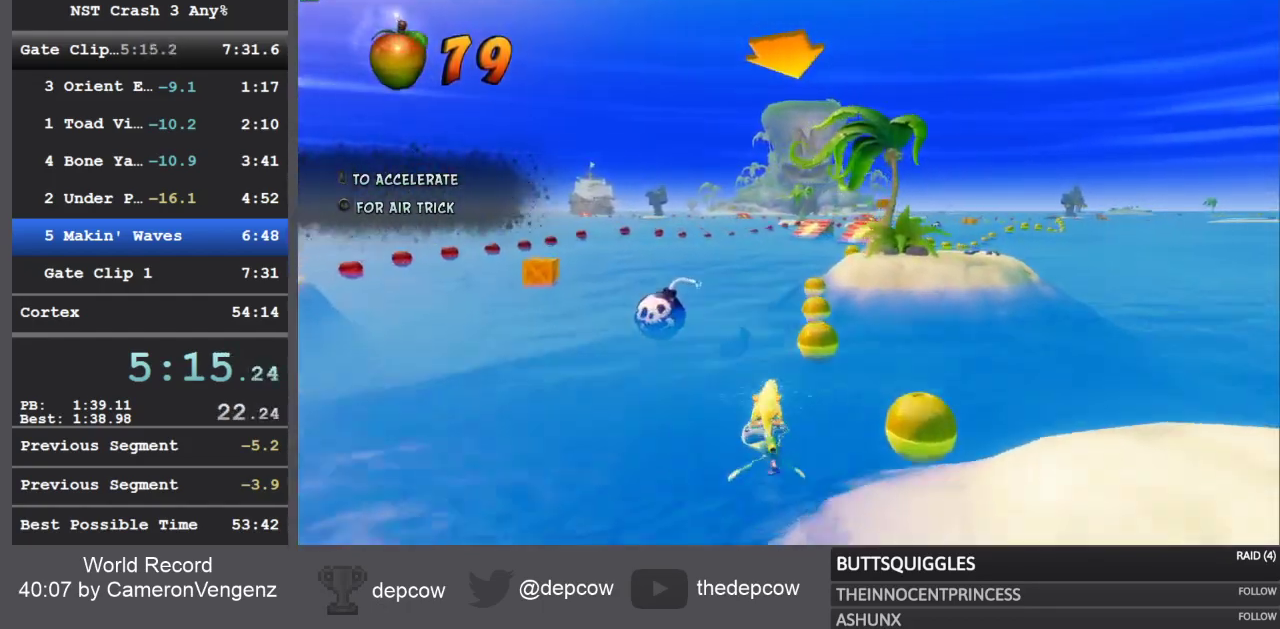
{"buttons": ["R2"], "left_stick": "right", "right_stick": "center", "events": [[67, "left_stick", "right"]]}
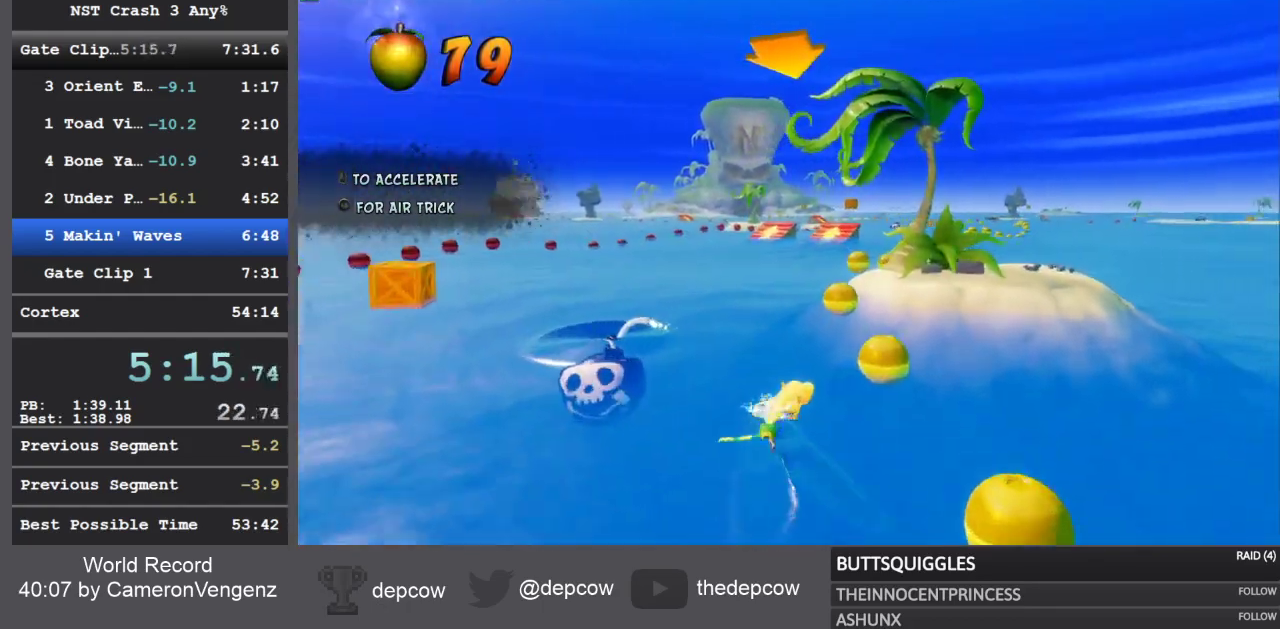
{"buttons": ["R2"], "left_stick": "center", "right_stick": "center", "events": [[150, "left_stick", "up"], [267, "left_stick", "center"]]}
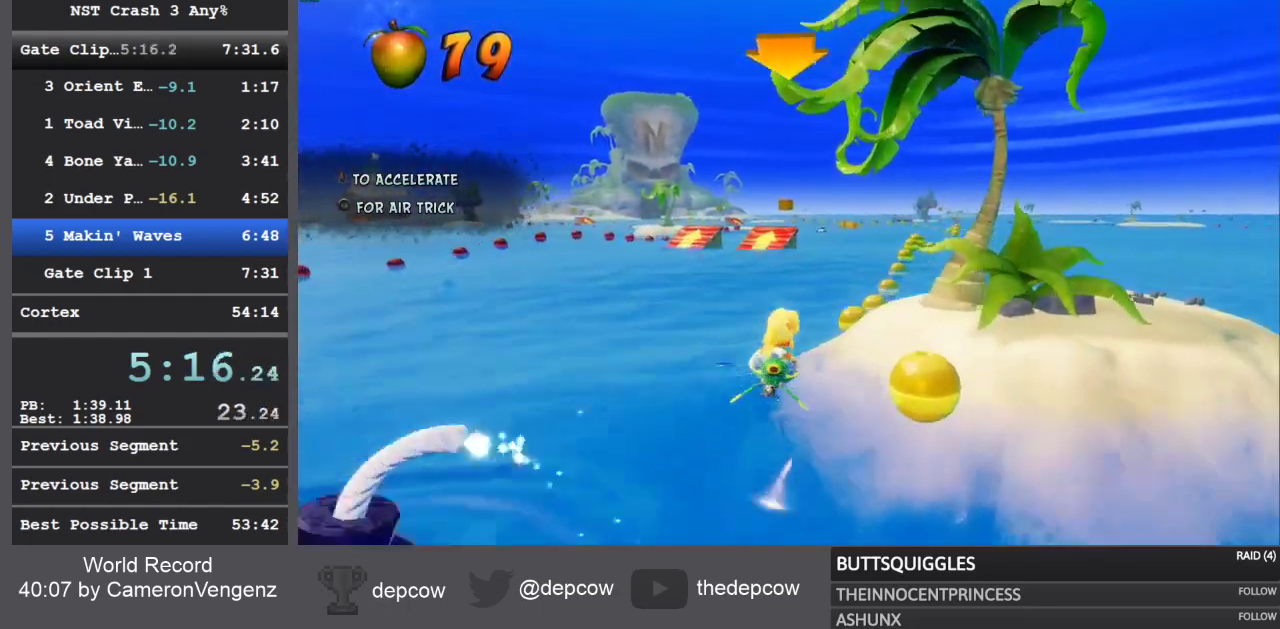
{"buttons": ["R2"], "left_stick": "center", "right_stick": "center", "events": []}
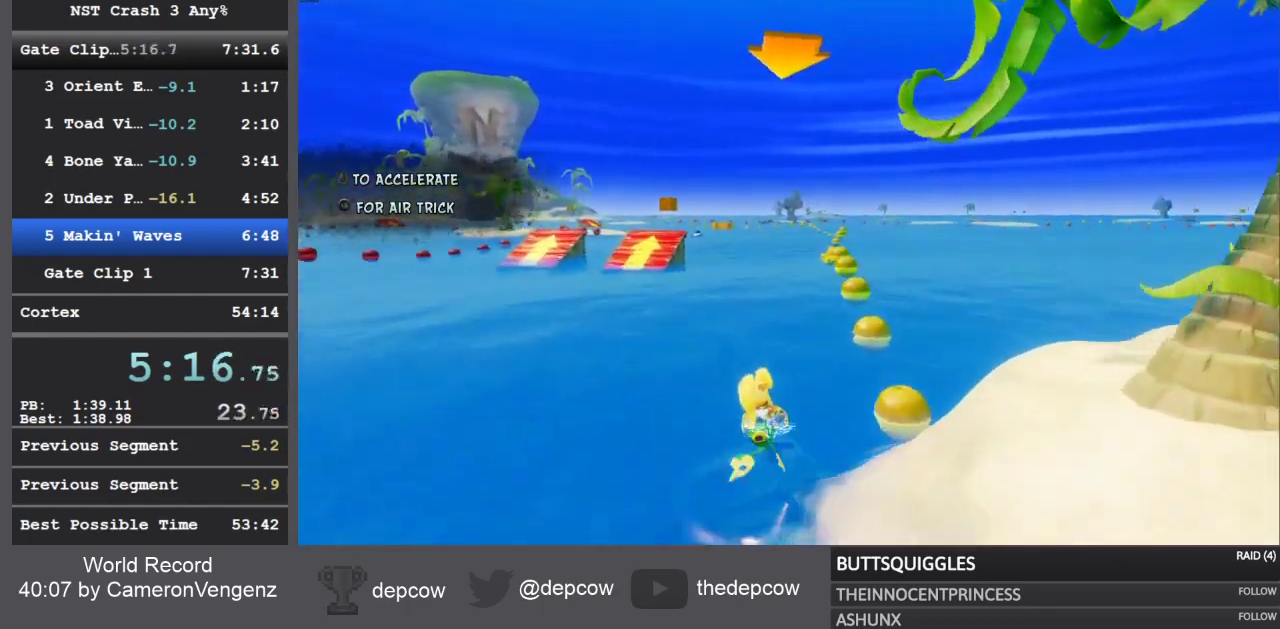
{"buttons": ["R2"], "left_stick": "right", "right_stick": "center", "events": [[333, "left_stick", "right"]]}
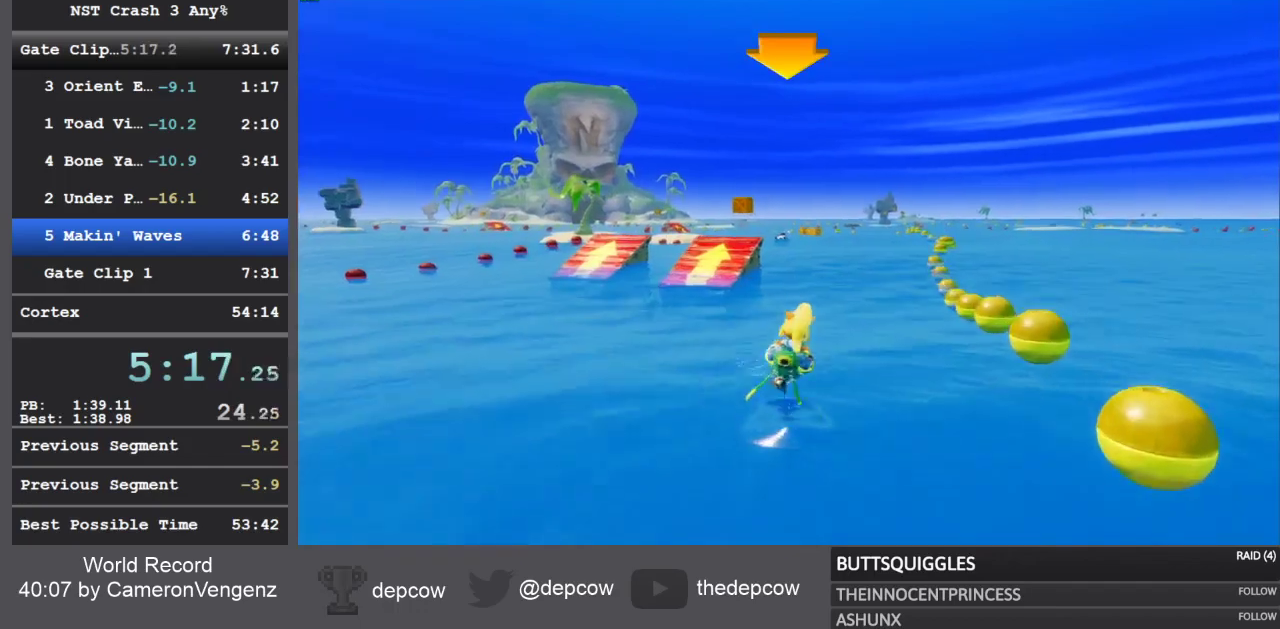
{"buttons": ["R2"], "left_stick": "center", "right_stick": "center", "events": [[283, "left_stick", "up"], [400, "left_stick", "center"]]}
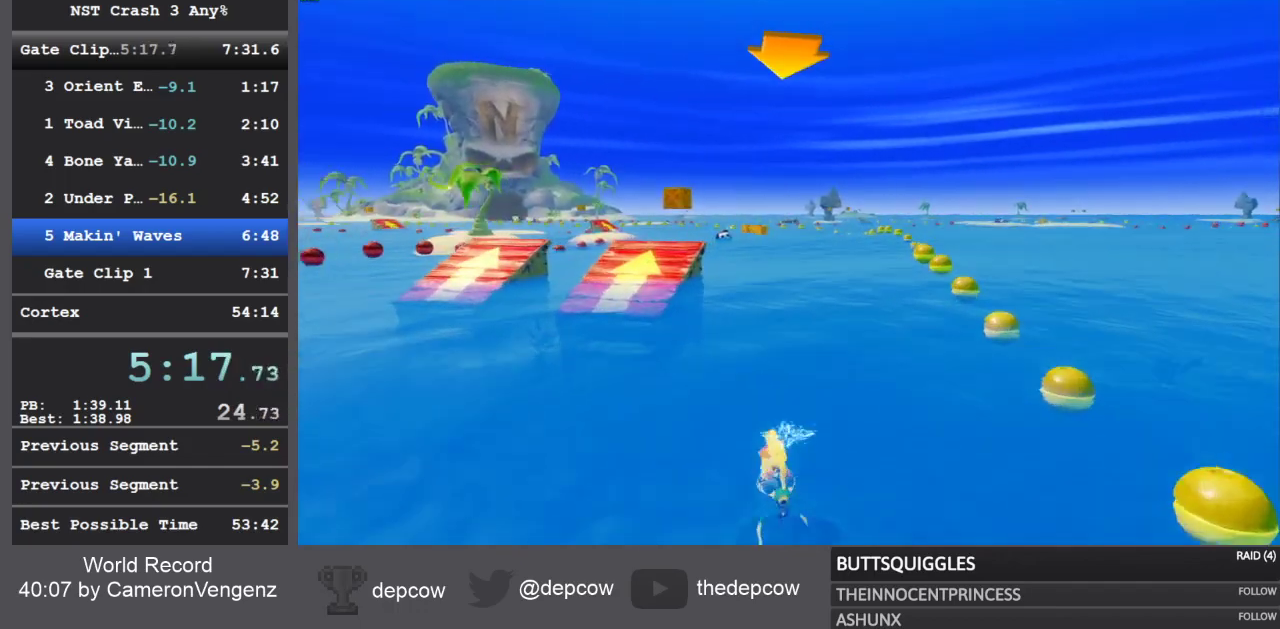
{"buttons": ["R2"], "left_stick": "right", "right_stick": "center", "events": [[117, "left_stick", "right"]]}
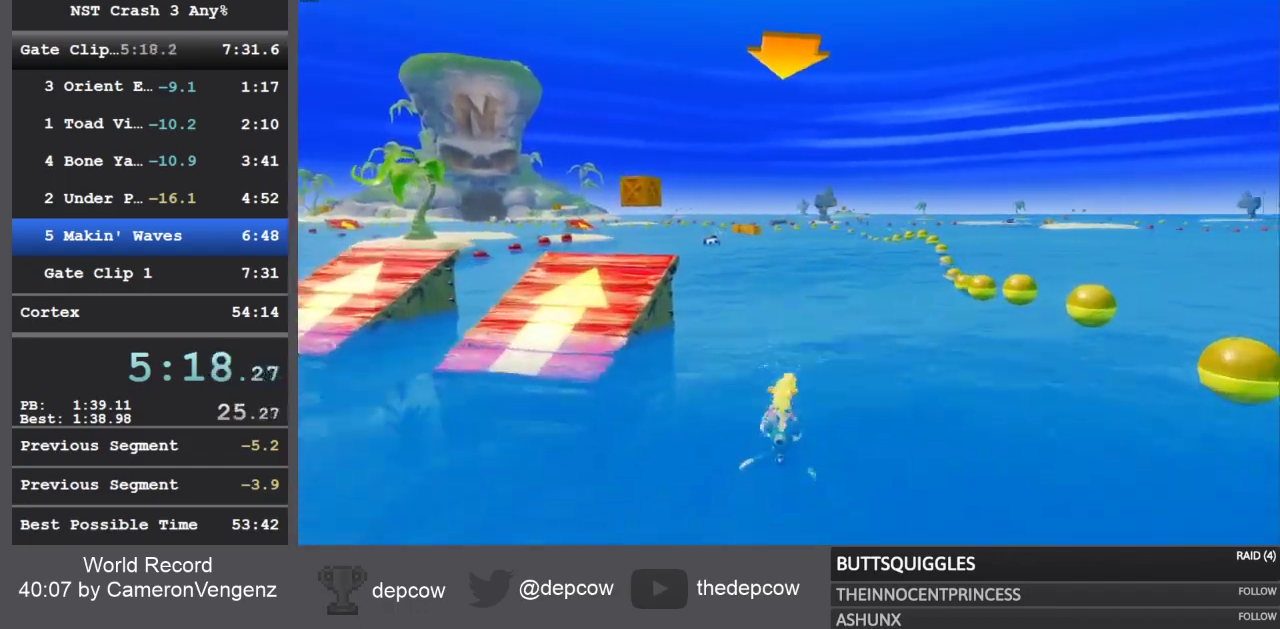
{"buttons": ["R2"], "left_stick": "center", "right_stick": "center", "events": [[17, "left_stick", "center"]]}